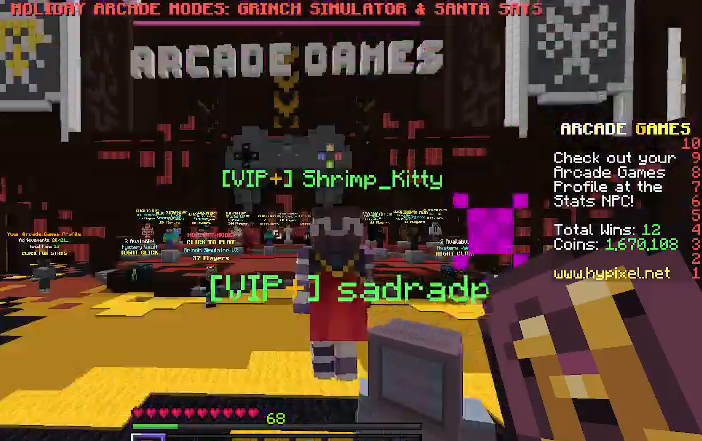
Gameplay with keyboard; each line is a JSON object with the keys held at the frame after it. "events" lists presses ("down") and releases ("up") of "a", "d", "s" and "w" between this image and that frame as [ms after this image, input, new state], when the widget could be followed in between. No other keys are recorded. Mouse input is not recorded.
{"keys": ["w"], "events": [[67, "w", "down"]]}
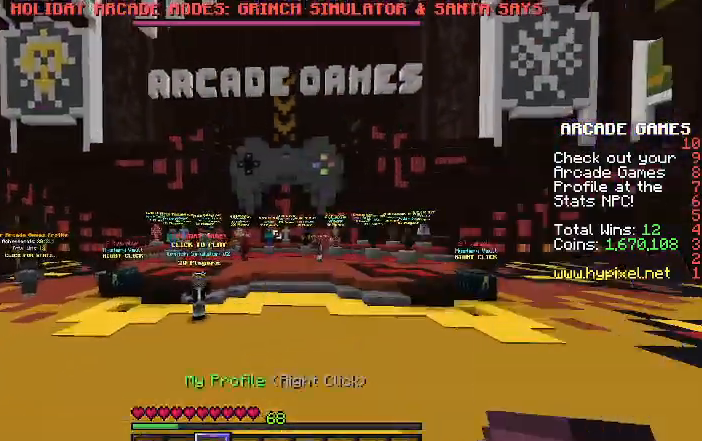
{"keys": ["w"], "events": [[200, "w", "up"], [367, "w", "down"]]}
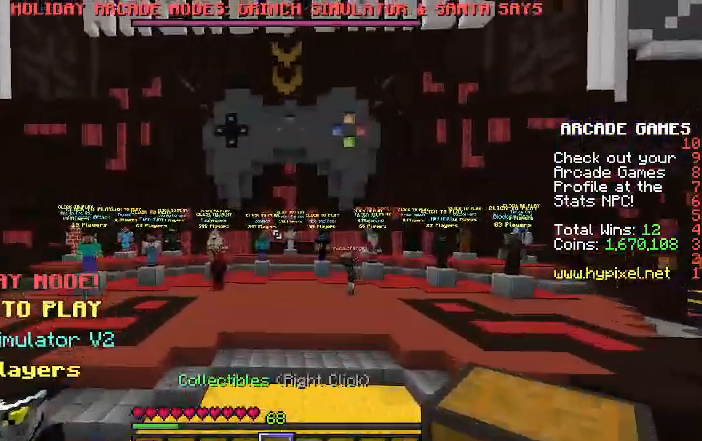
{"keys": ["w"], "events": []}
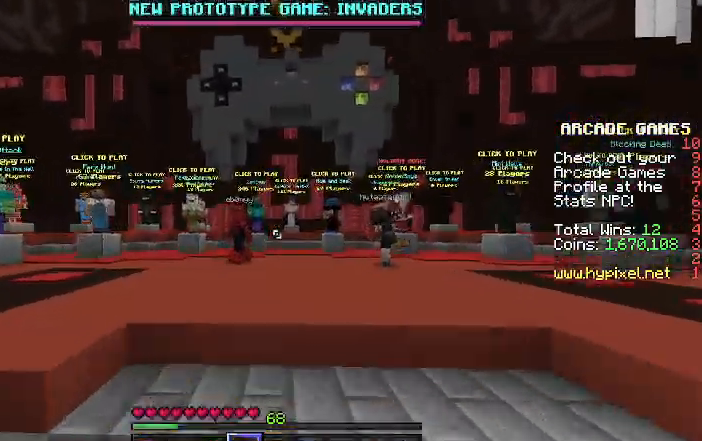
{"keys": ["w"], "events": []}
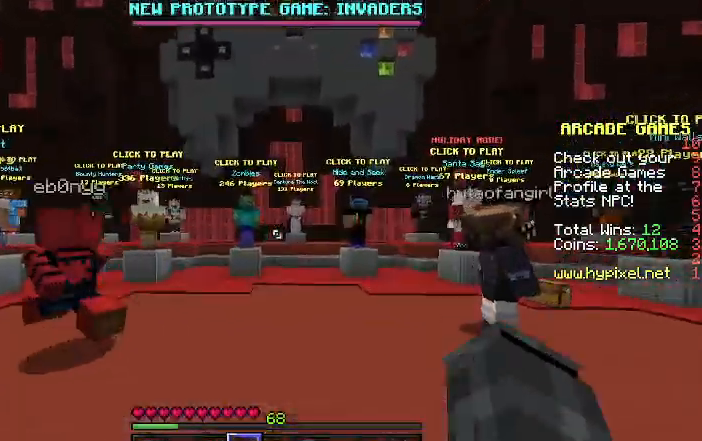
{"keys": [], "events": [[33, "w", "up"]]}
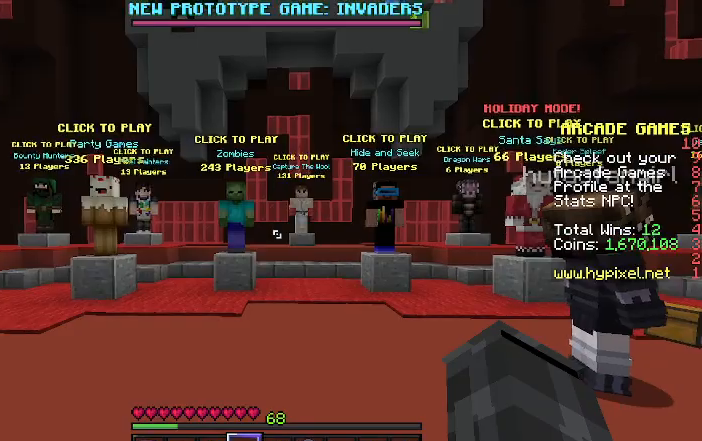
{"keys": [], "events": []}